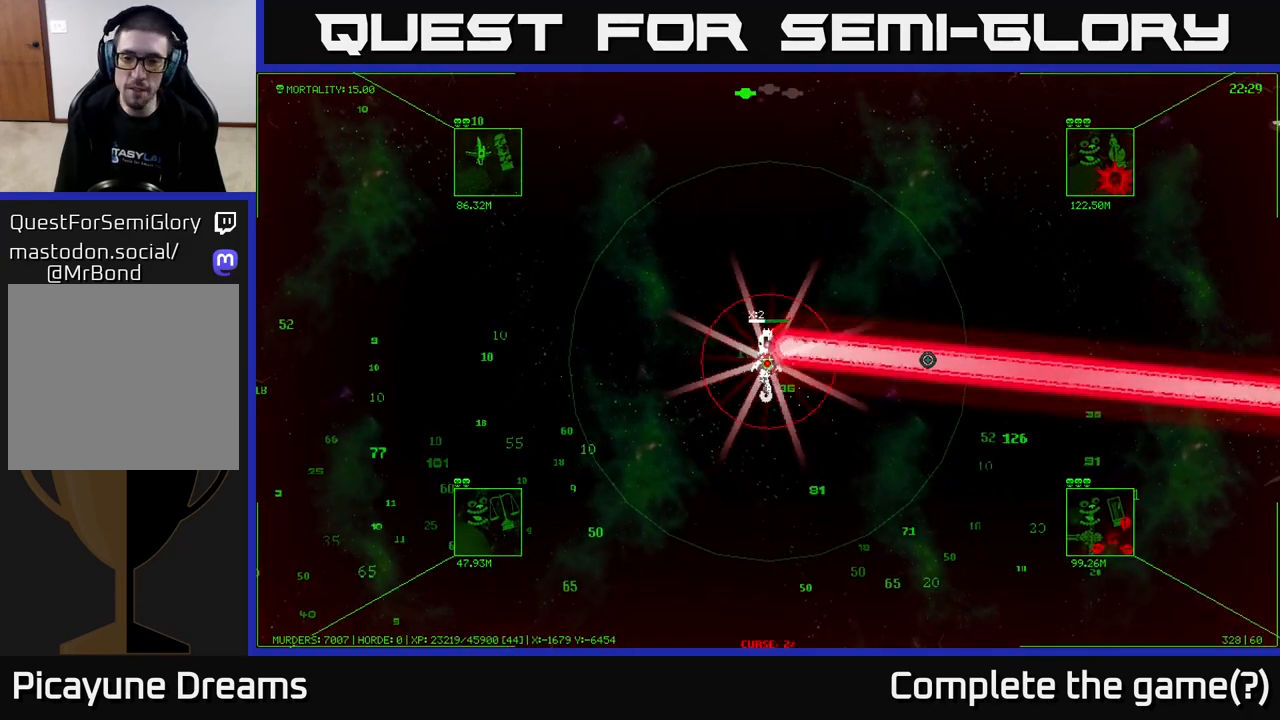
Gameplay with a controller (Xbox layout); each line is a JSON object with the inputs held at the frame after it. "events" lists button and stick changes between this image and that frame as [ms after this image, input, new state], when the widget could be followed in between.
{"buttons": [], "left_stick": "center", "right_stick": "center", "events": []}
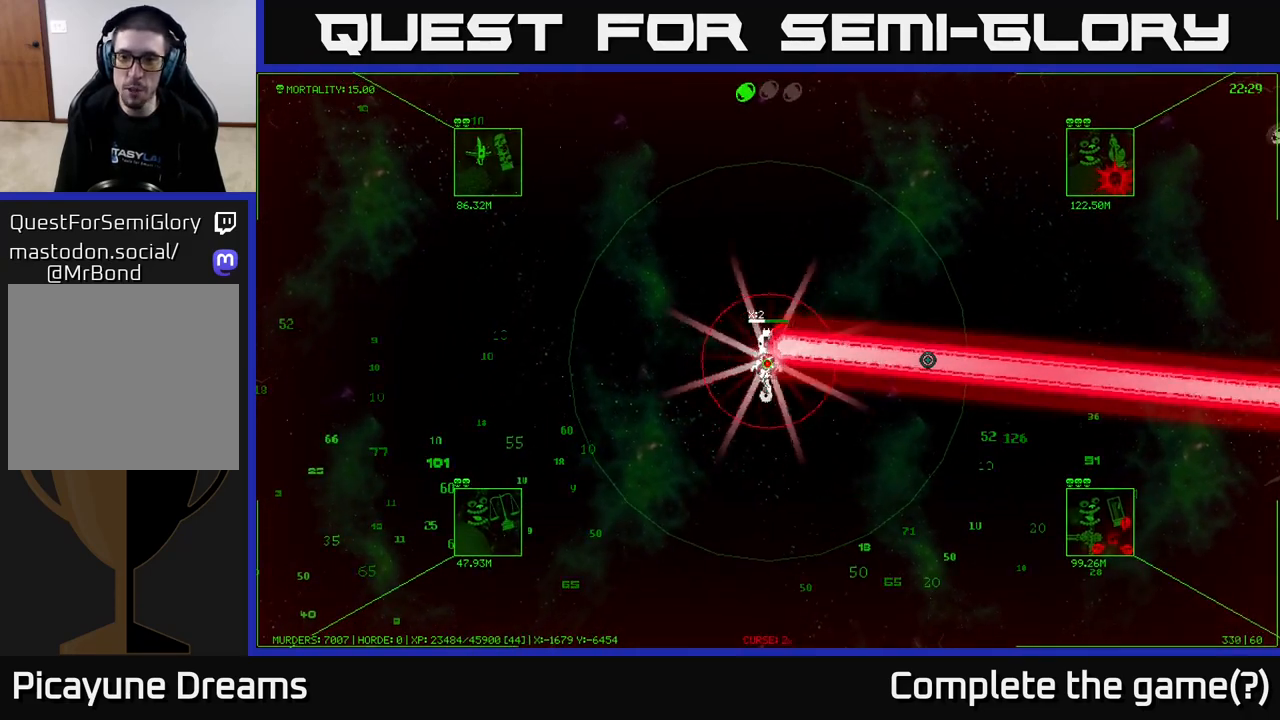
{"buttons": [], "left_stick": "center", "right_stick": "center", "events": []}
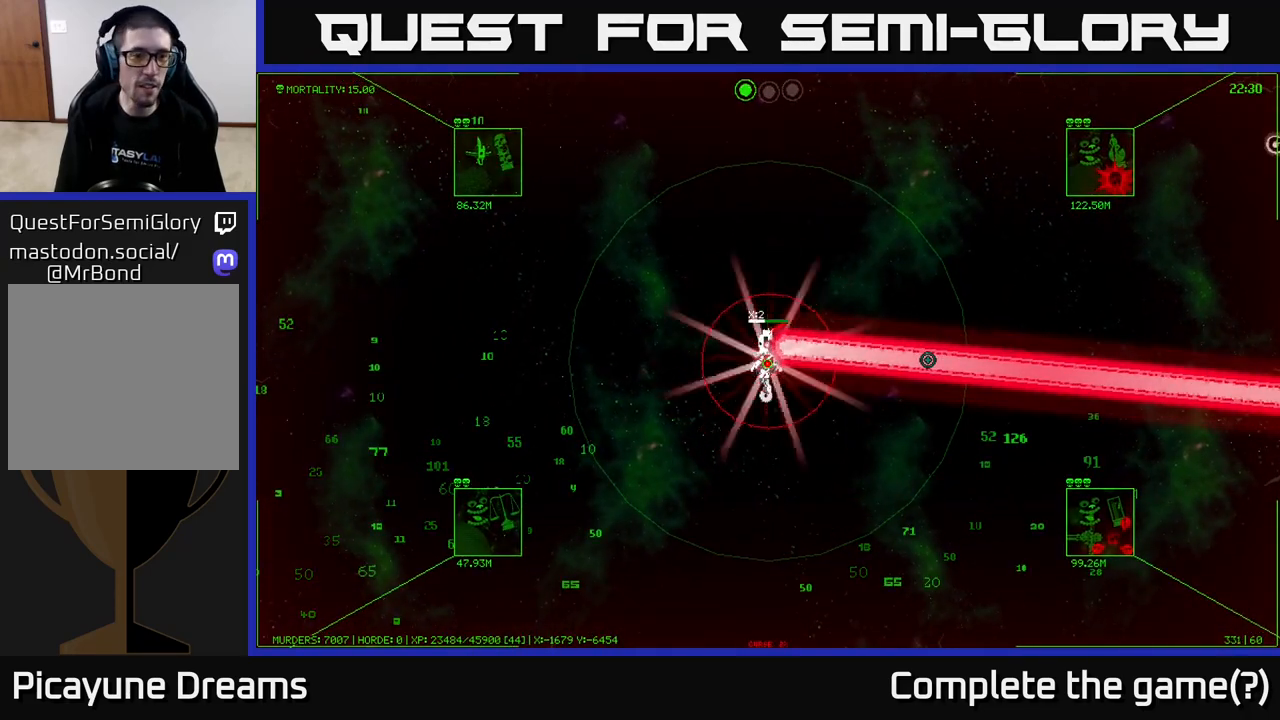
{"buttons": [], "left_stick": "left", "right_stick": "center", "events": [[267, "left_stick", "down-left"], [467, "left_stick", "left"]]}
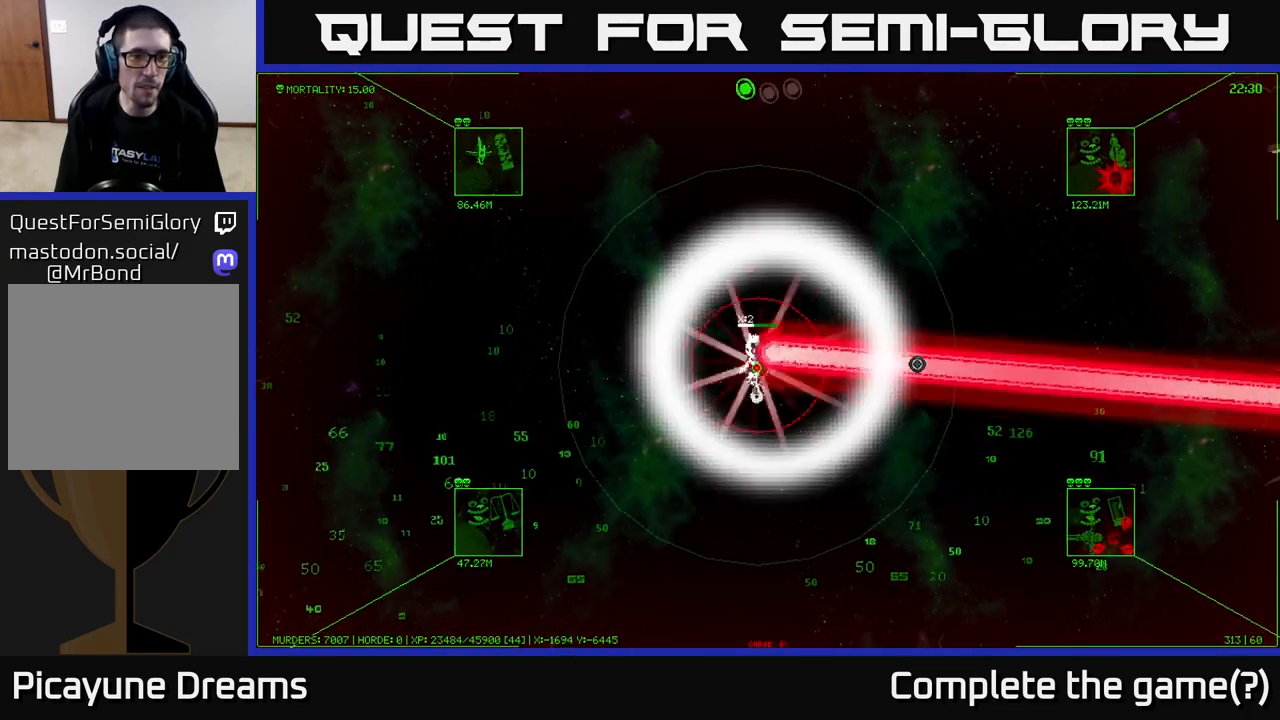
{"buttons": [], "left_stick": "left", "right_stick": "center", "events": []}
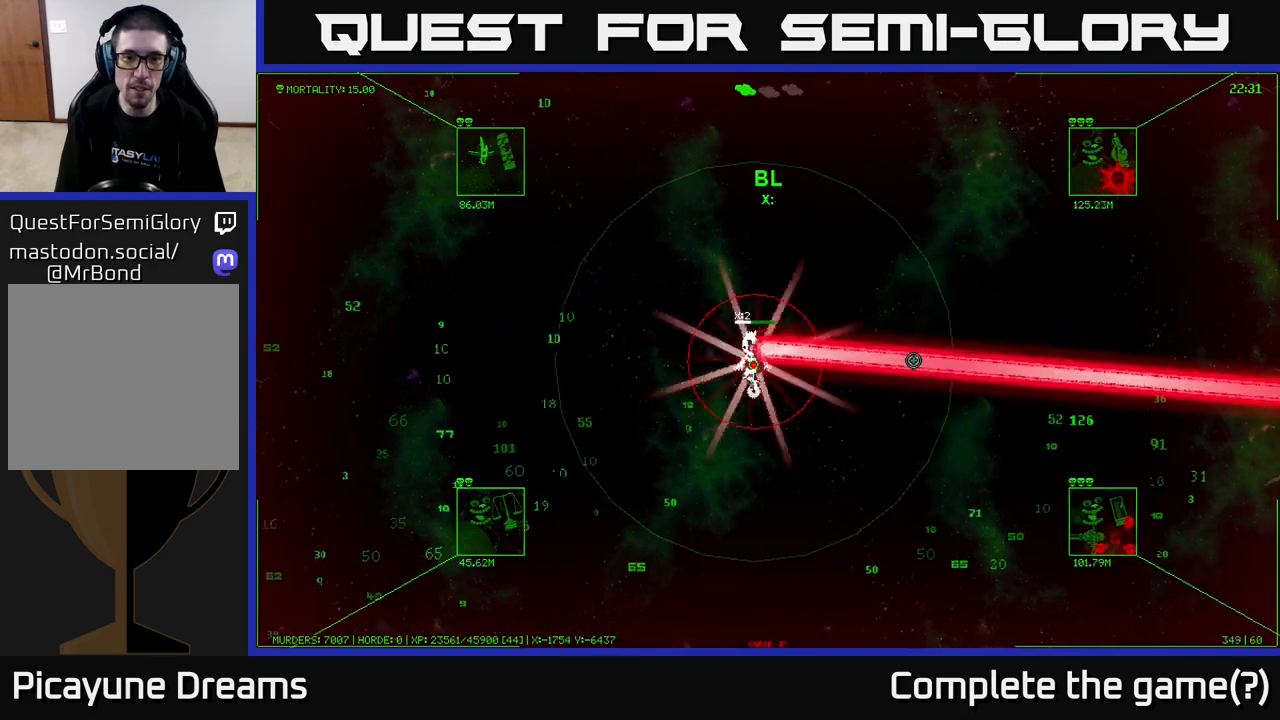
{"buttons": [], "left_stick": "down-left", "right_stick": "center", "events": [[100, "left_stick", "down-left"]]}
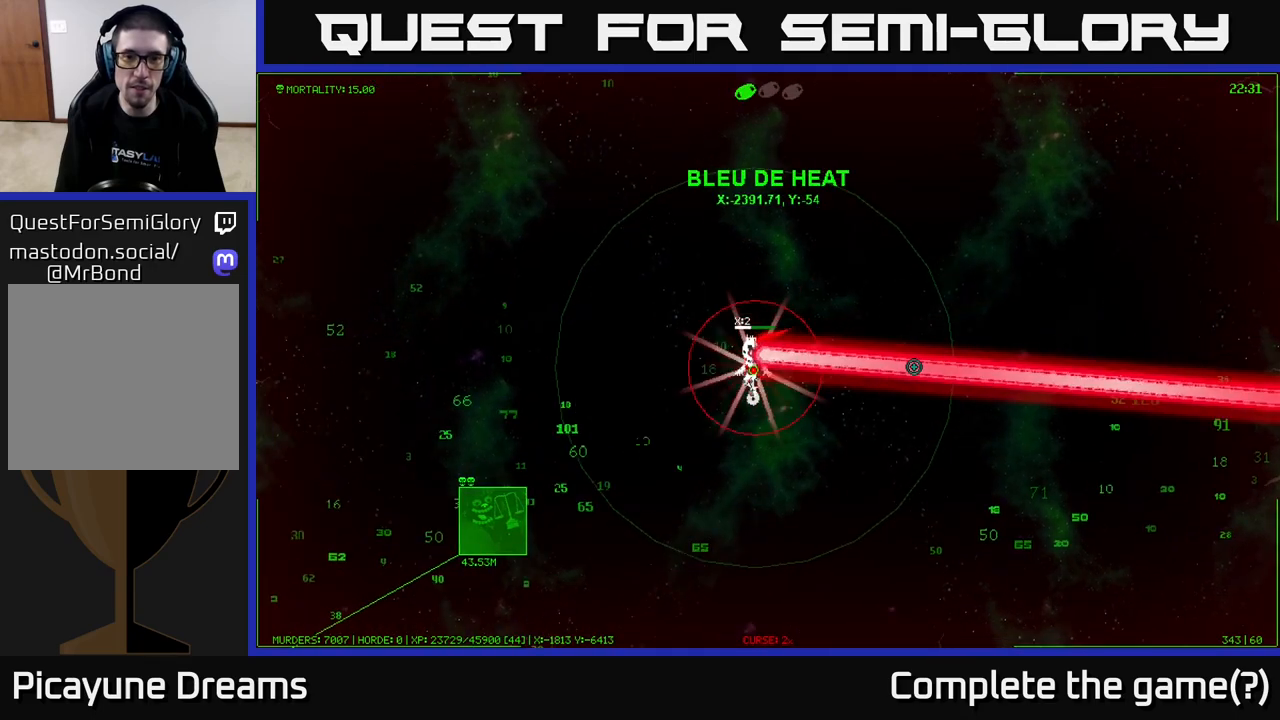
{"buttons": [], "left_stick": "left", "right_stick": "center", "events": [[50, "left_stick", "left"]]}
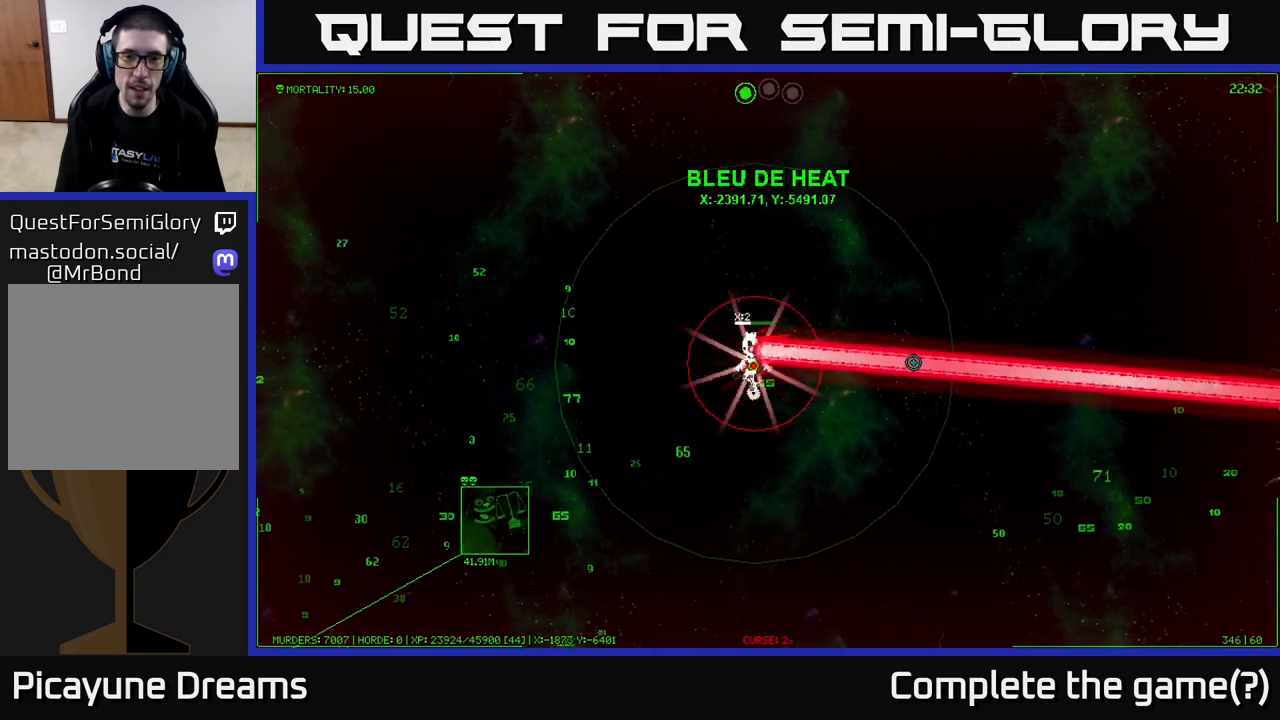
{"buttons": [], "left_stick": "down-left", "right_stick": "down-left", "events": [[200, "left_stick", "down-left"], [450, "right_stick", "down-left"]]}
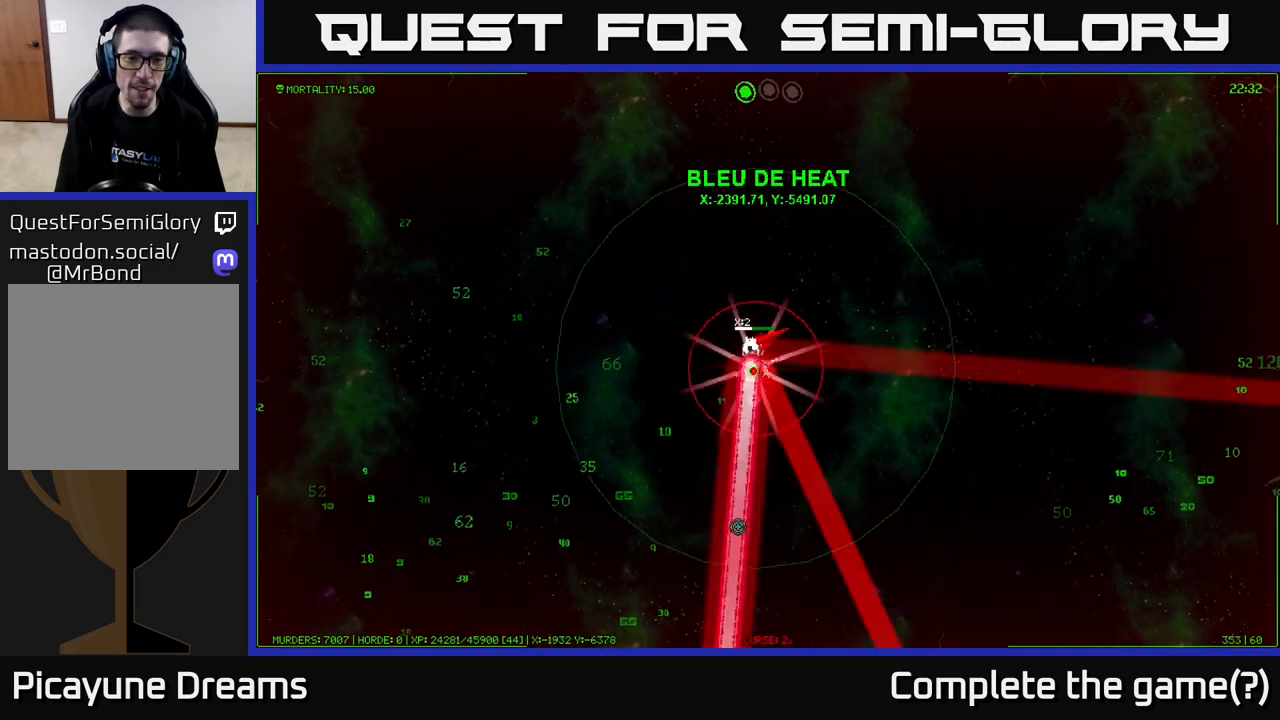
{"buttons": [], "left_stick": "down-left", "right_stick": "down-left", "events": []}
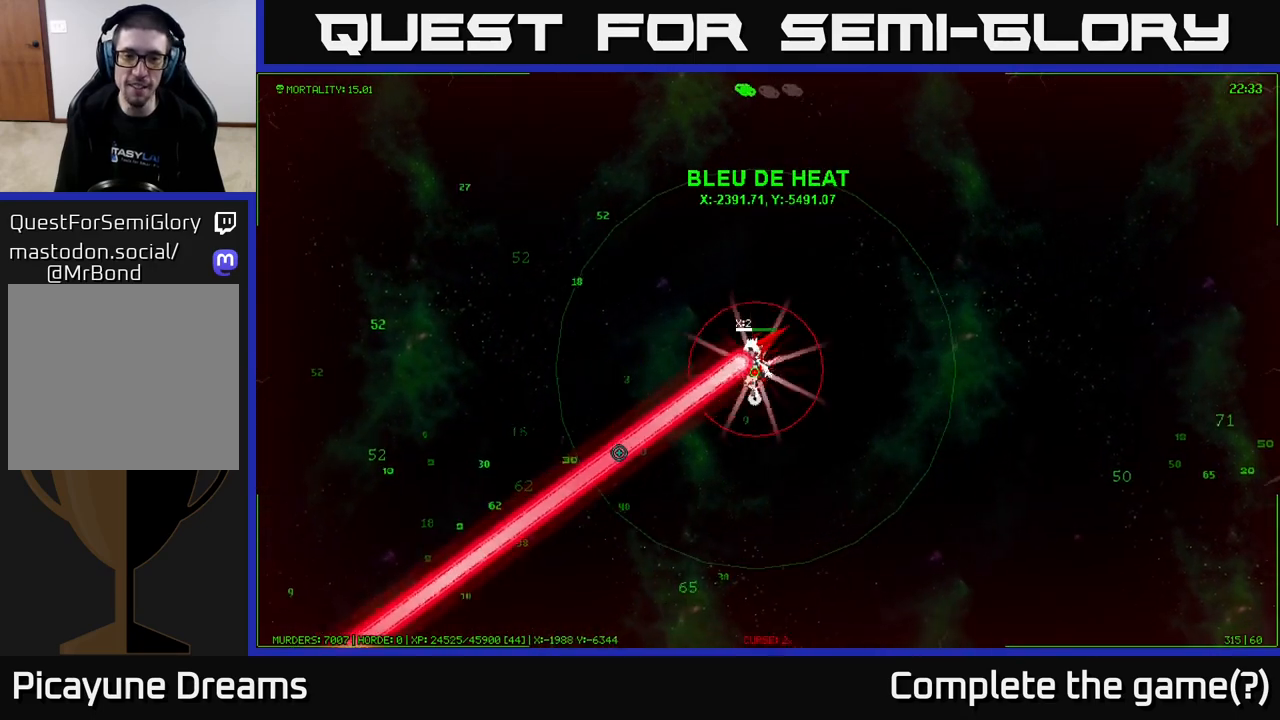
{"buttons": [], "left_stick": "down-left", "right_stick": "left", "events": [[200, "right_stick", "left"]]}
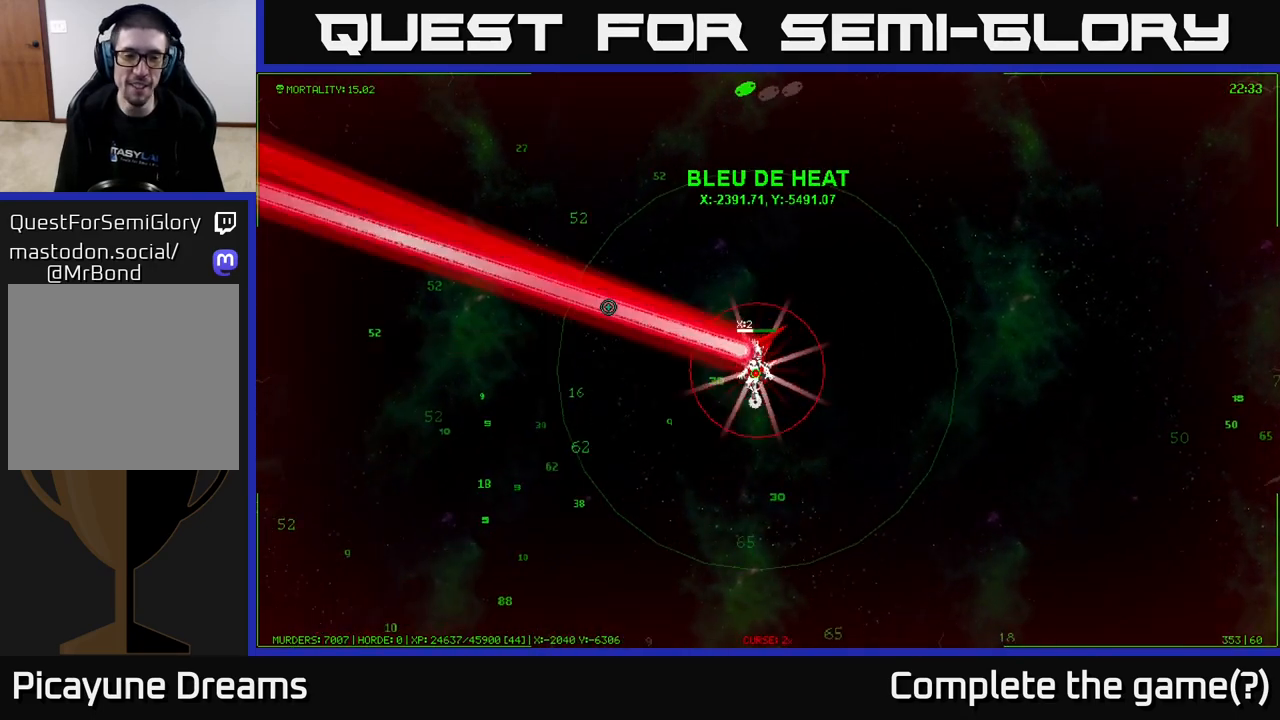
{"buttons": [], "left_stick": "left", "right_stick": "down-left", "events": [[133, "left_stick", "left"], [167, "right_stick", "down-left"]]}
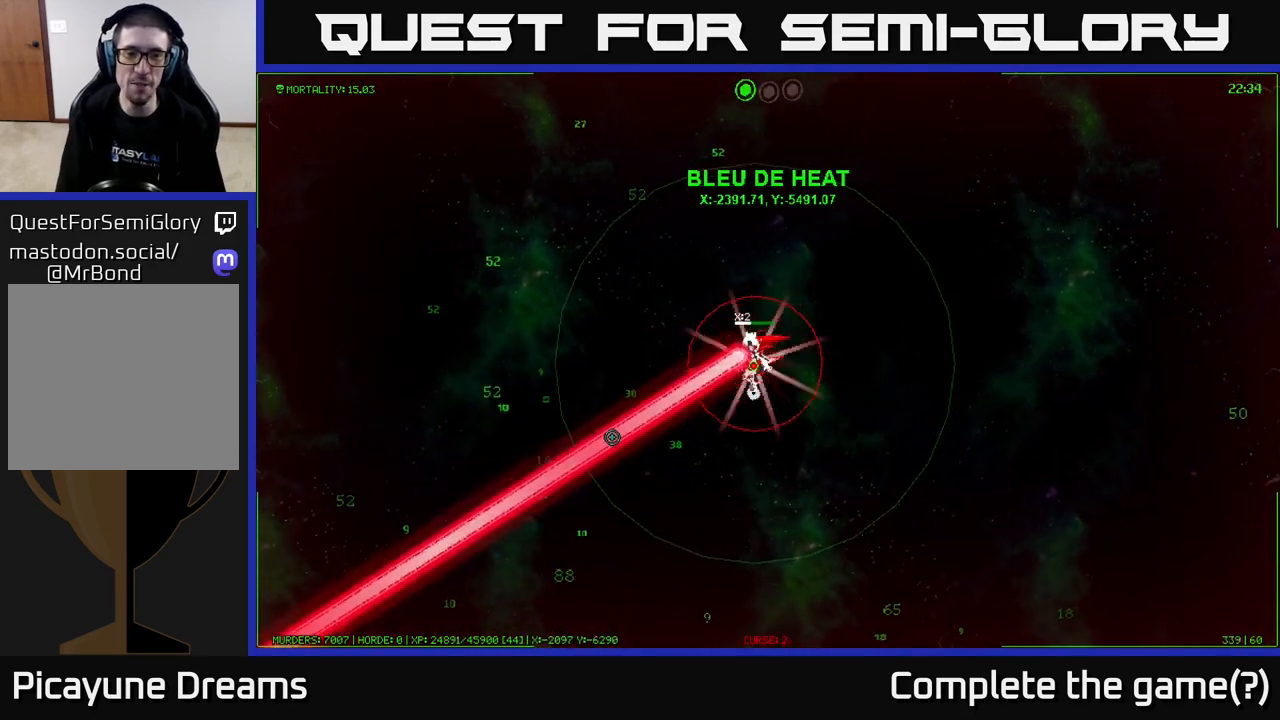
{"buttons": [], "left_stick": "down-left", "right_stick": "up-left", "events": [[200, "left_stick", "down-left"], [217, "right_stick", "up-left"]]}
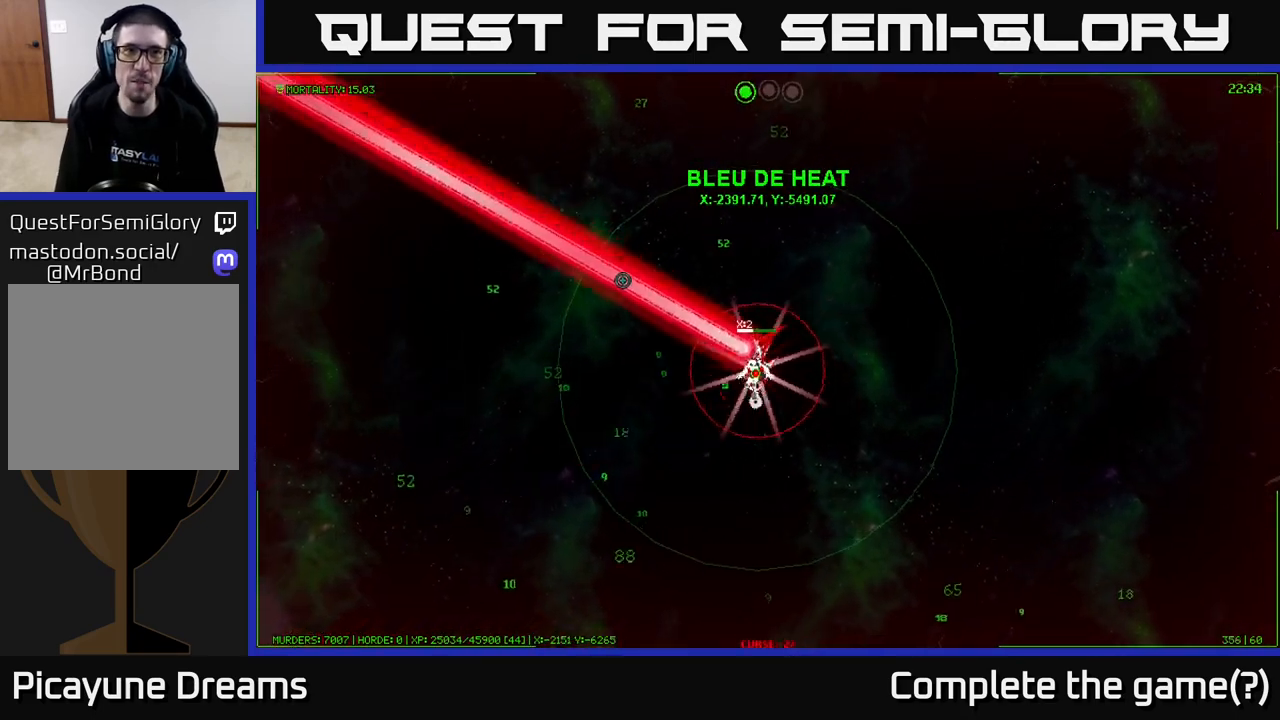
{"buttons": [], "left_stick": "down-left", "right_stick": "left", "events": [[33, "right_stick", "left"]]}
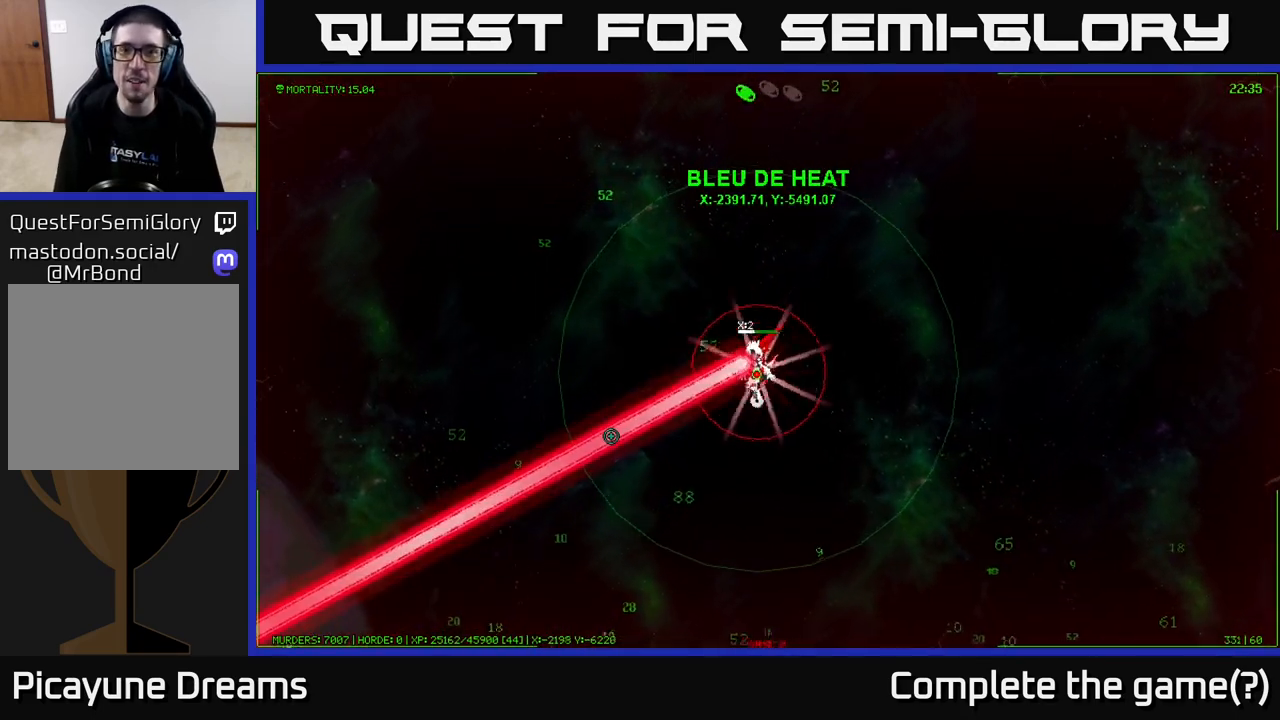
{"buttons": [], "left_stick": "down-left", "right_stick": "up-left", "events": [[133, "right_stick", "up-left"]]}
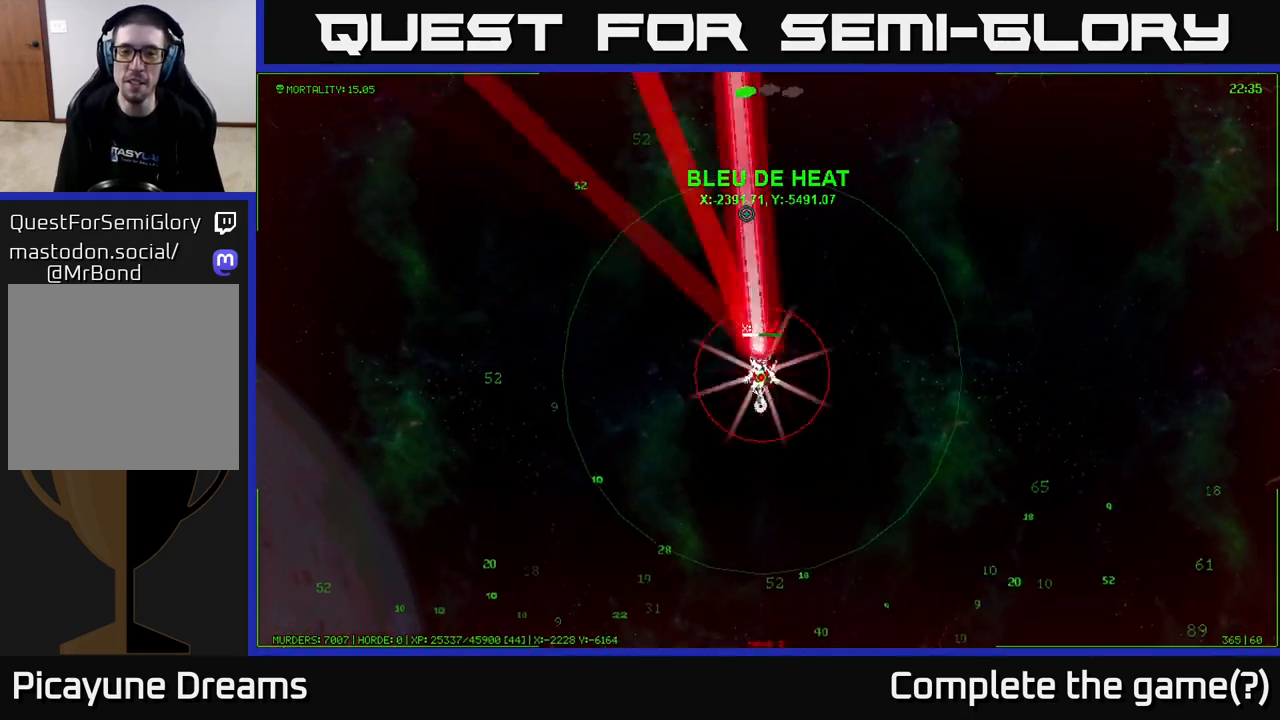
{"buttons": [], "left_stick": "down-left", "right_stick": "down-left", "events": [[67, "right_stick", "up-right"], [117, "right_stick", "down-right"], [283, "right_stick", "down"], [450, "right_stick", "down-left"]]}
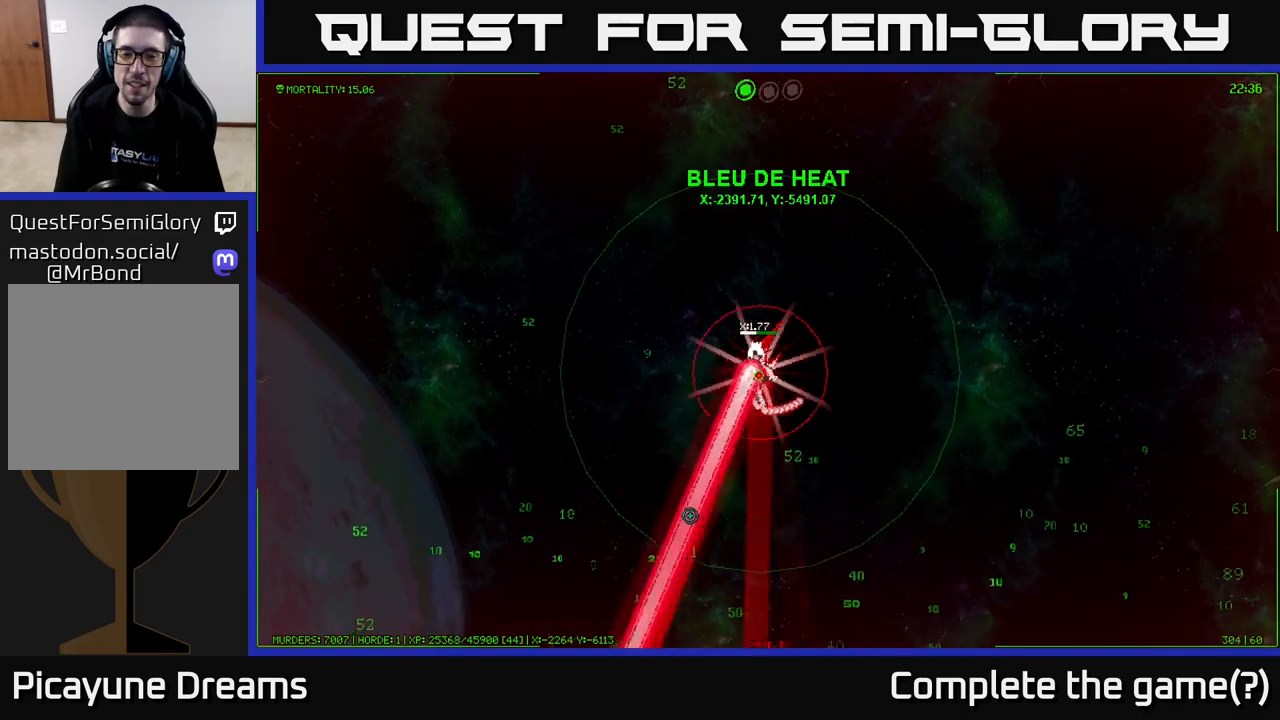
{"buttons": [], "left_stick": "down-left", "right_stick": "down-left", "events": []}
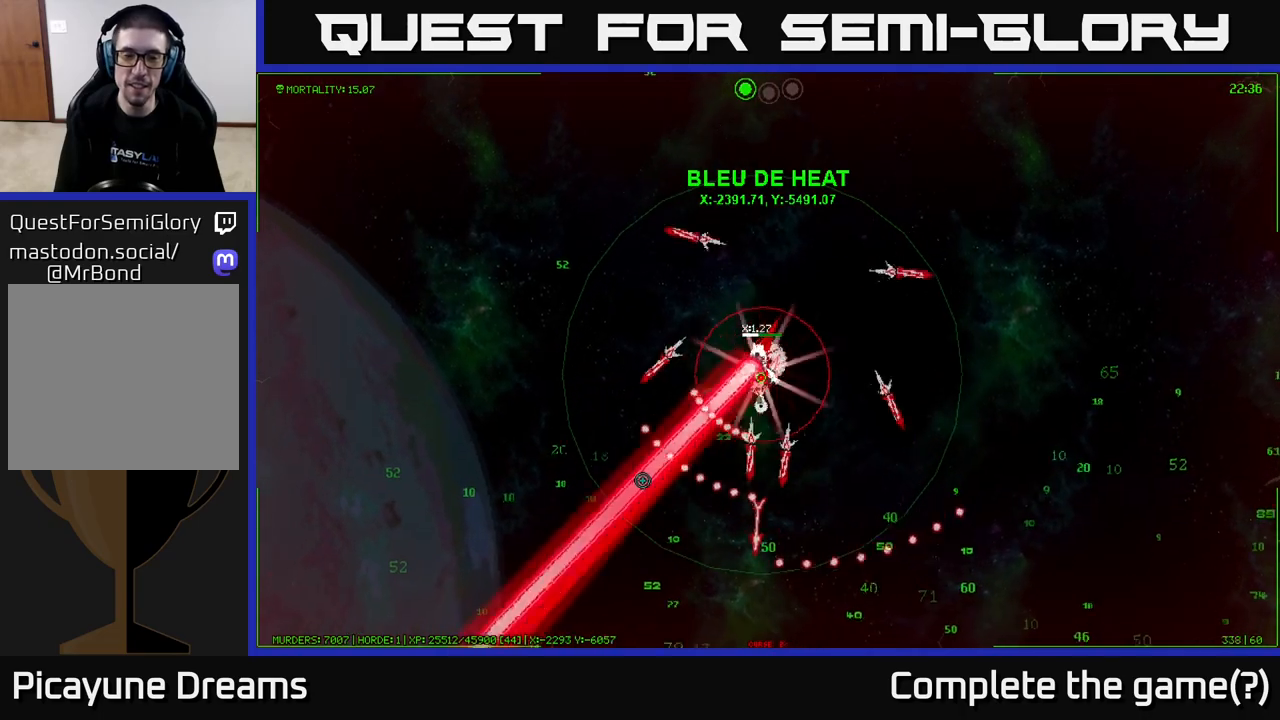
{"buttons": [], "left_stick": "down-left", "right_stick": "down-left", "events": [[17, "right_stick", "left"], [483, "right_stick", "down-left"]]}
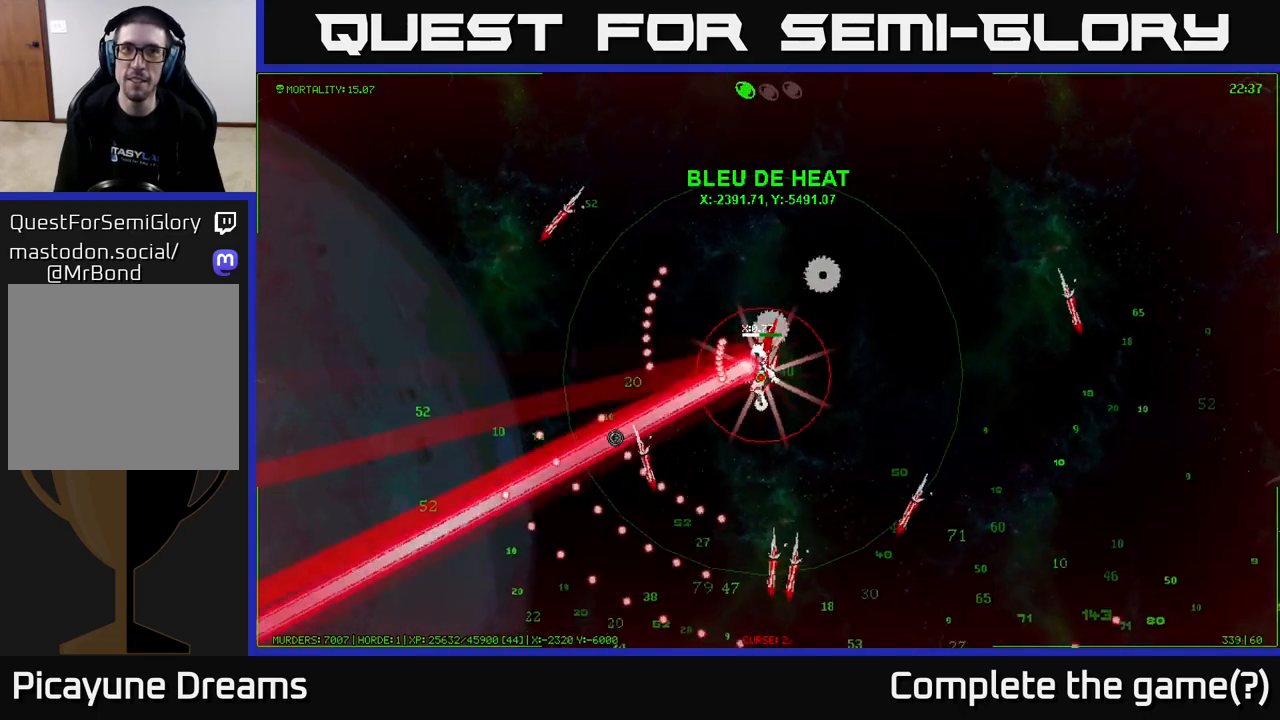
{"buttons": [], "left_stick": "down-left", "right_stick": "down", "events": [[267, "right_stick", "down"]]}
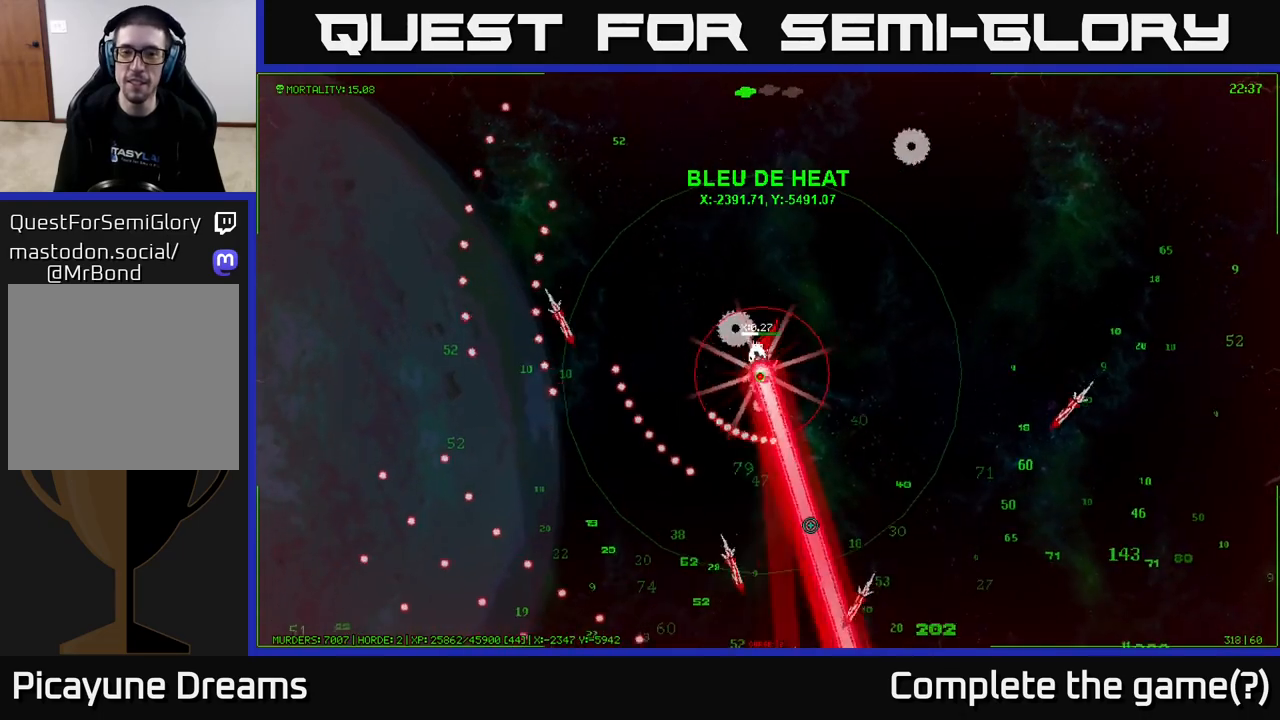
{"buttons": [], "left_stick": "down-left", "right_stick": "down", "events": [[17, "right_stick", "down-right"], [400, "right_stick", "down"]]}
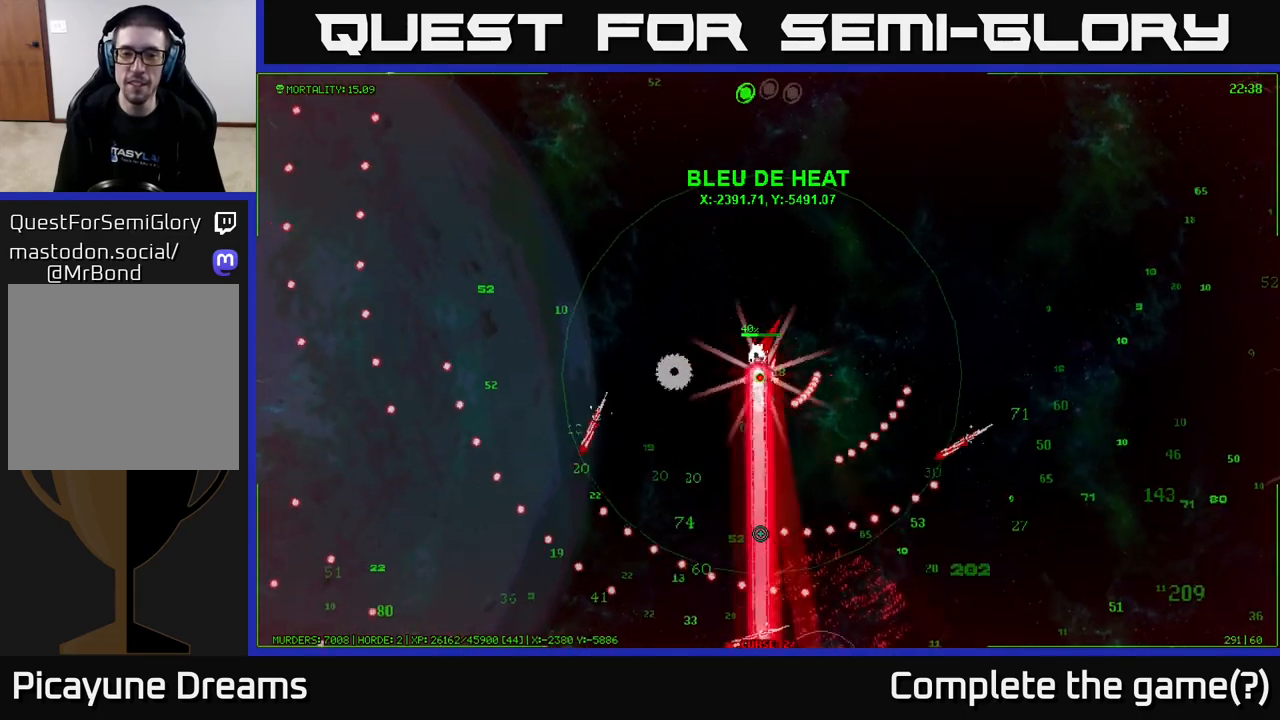
{"buttons": [], "left_stick": "down", "right_stick": "down-left", "events": [[333, "left_stick", "down"], [333, "right_stick", "down-left"]]}
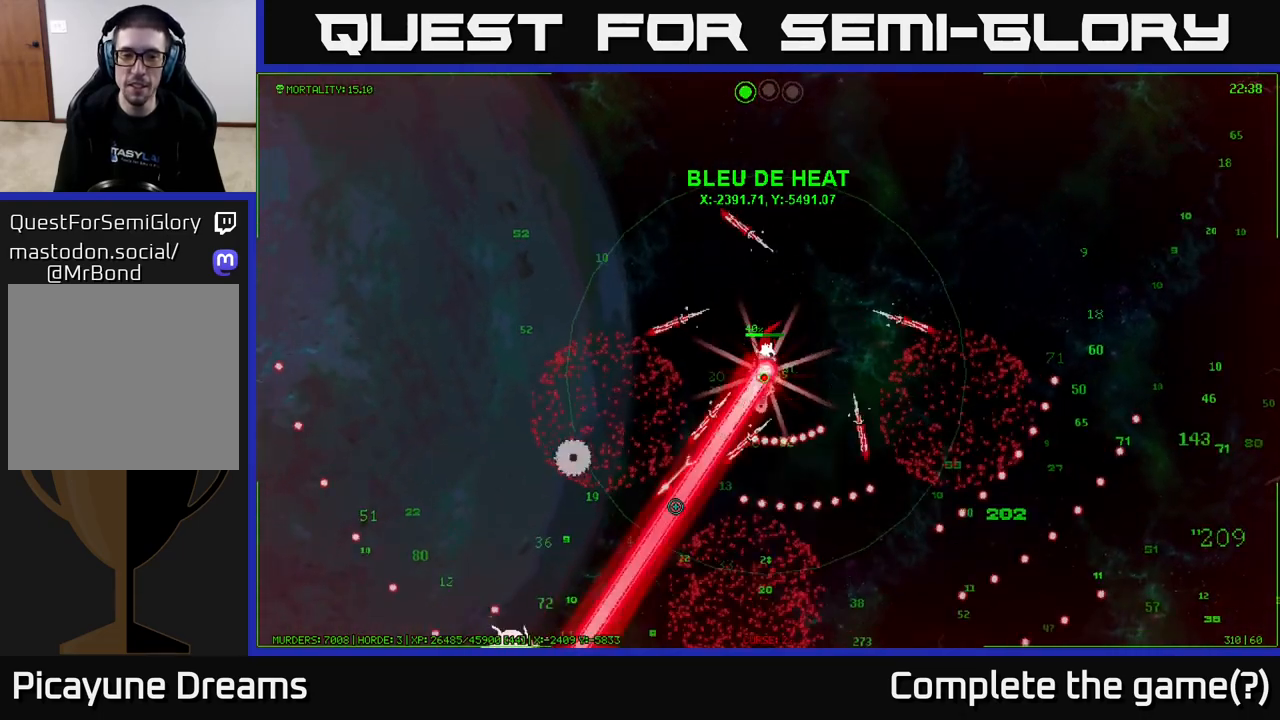
{"buttons": [], "left_stick": "down-right", "right_stick": "down", "events": [[17, "left_stick", "down-right"], [150, "right_stick", "down"]]}
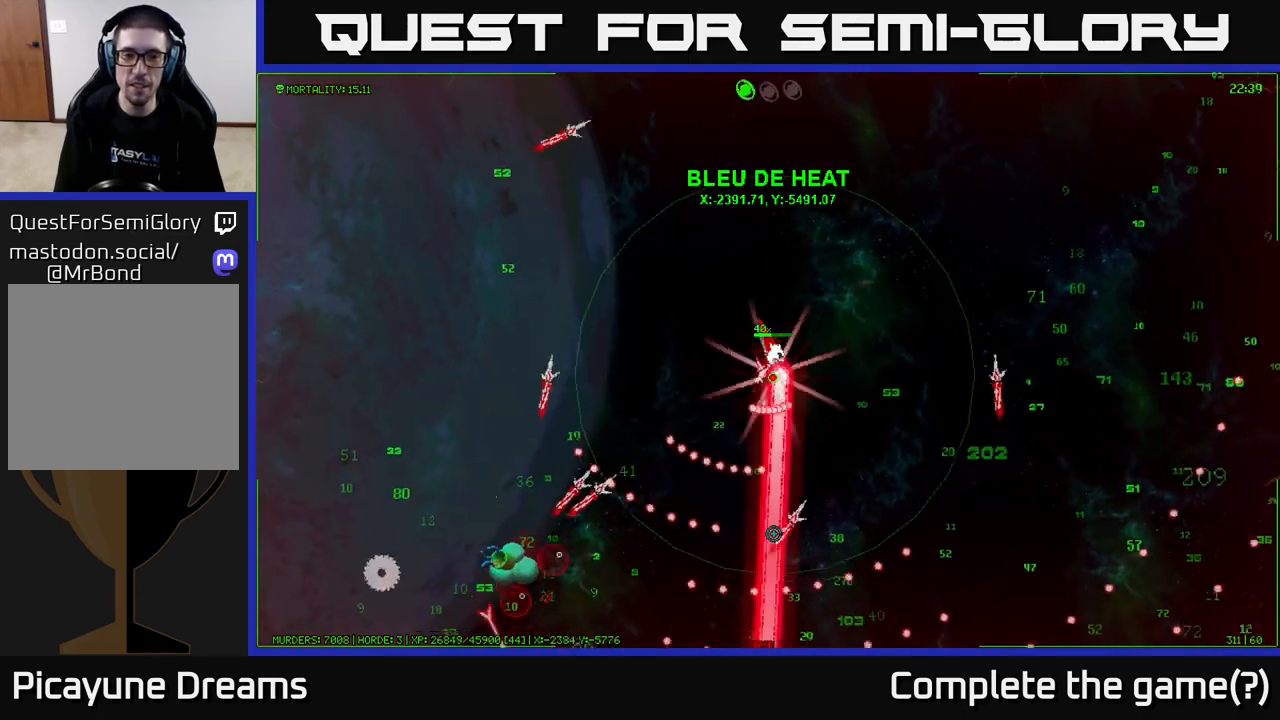
{"buttons": [], "left_stick": "down-right", "right_stick": "down-left", "events": [[17, "right_stick", "down-left"]]}
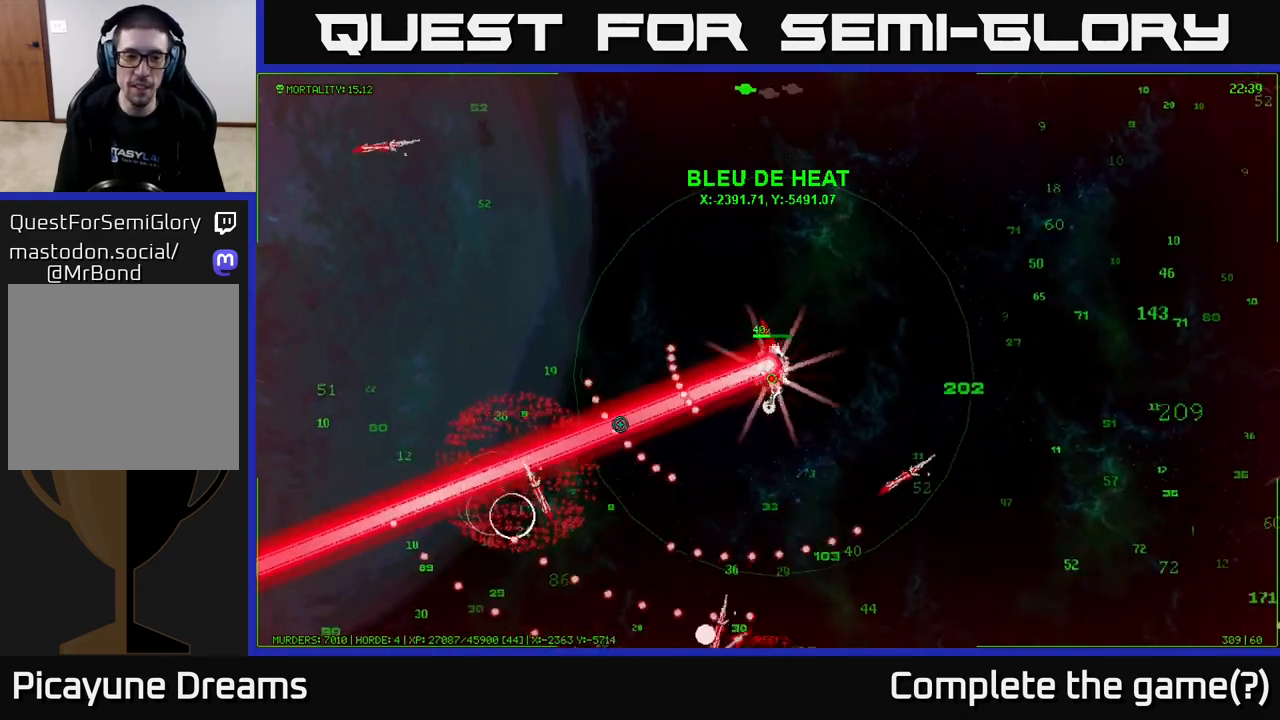
{"buttons": [], "left_stick": "down-right", "right_stick": "down", "events": [[100, "right_stick", "down"]]}
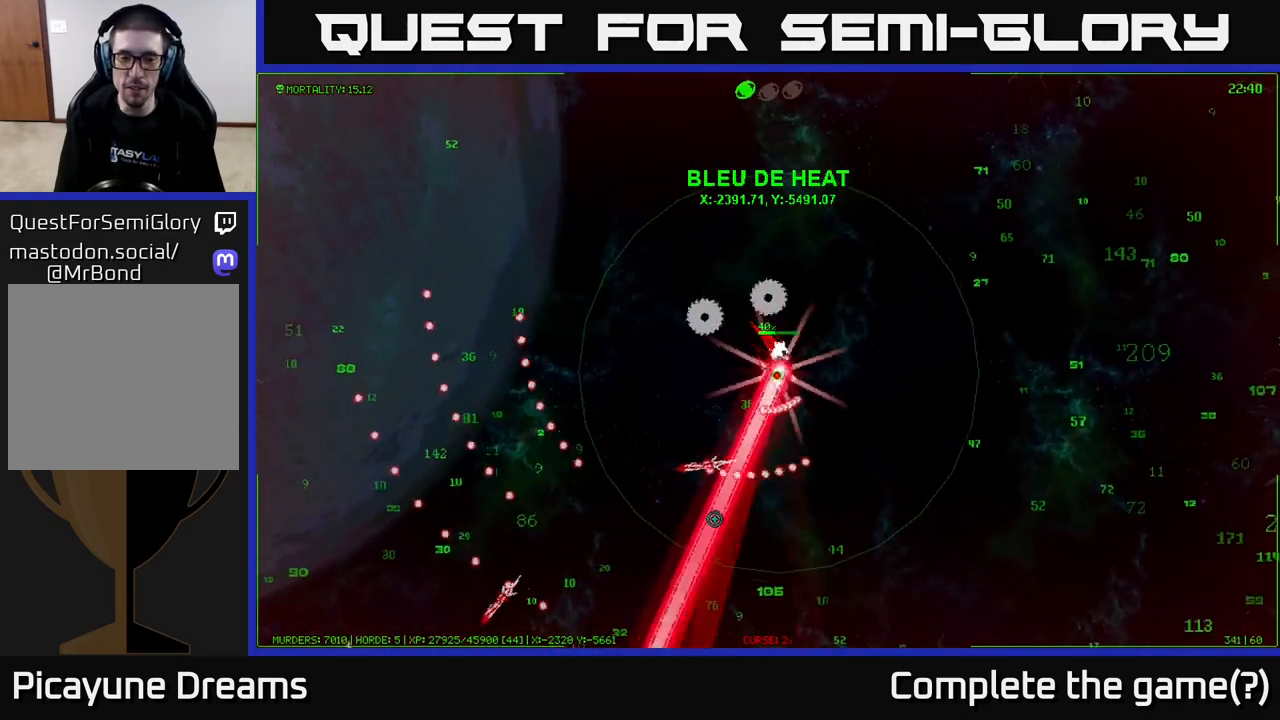
{"buttons": [], "left_stick": "down-right", "right_stick": "down-right", "events": [[433, "right_stick", "down-right"]]}
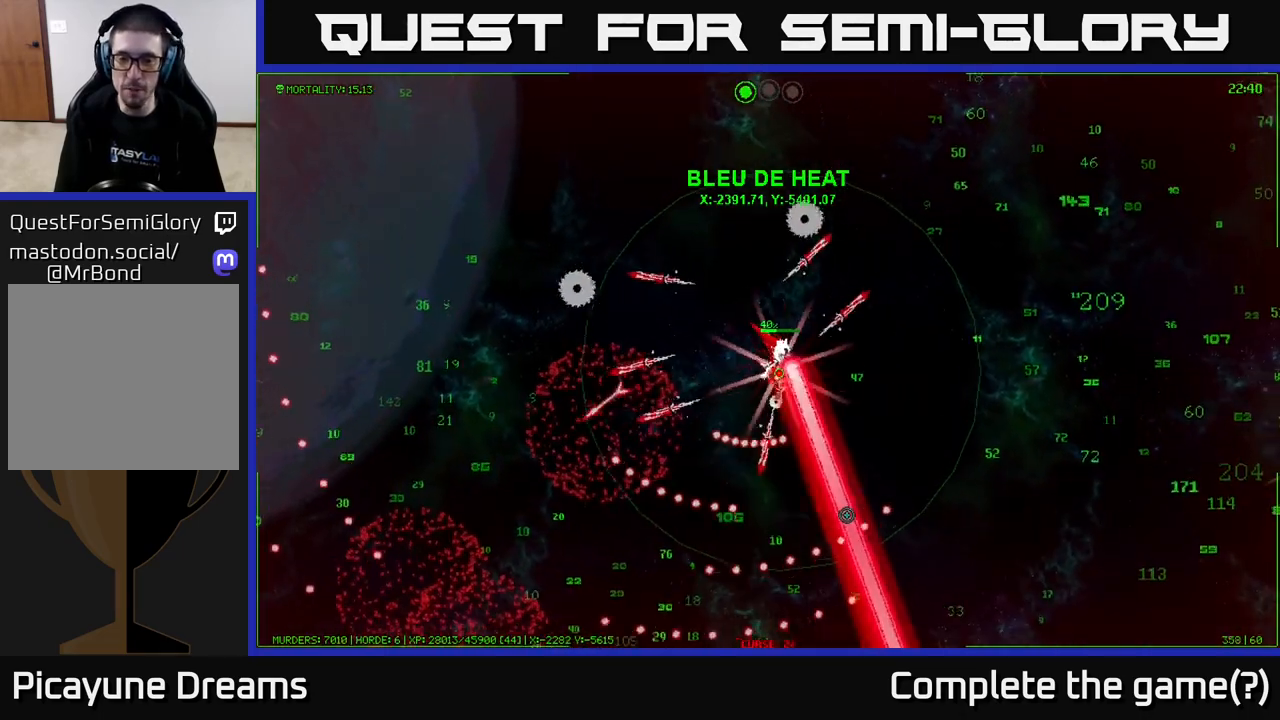
{"buttons": [], "left_stick": "right", "right_stick": "right", "events": [[117, "right_stick", "right"], [250, "left_stick", "right"]]}
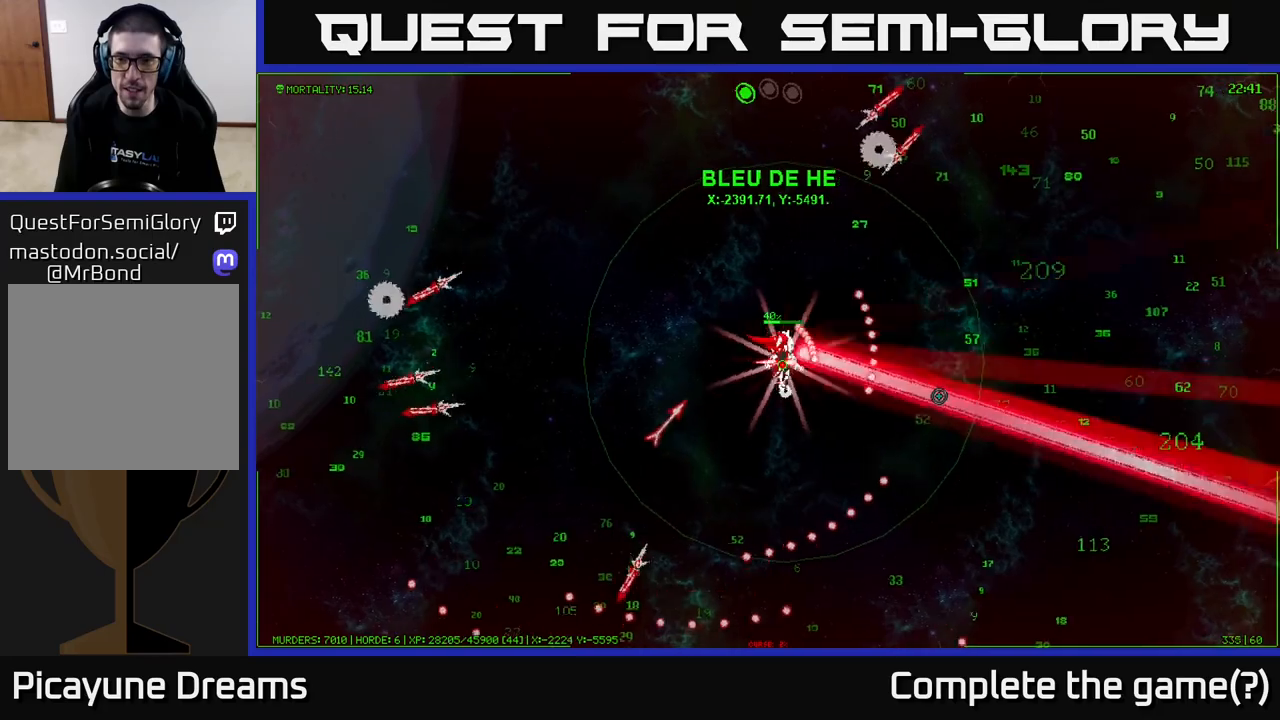
{"buttons": [], "left_stick": "up-right", "right_stick": "down-right", "events": [[233, "right_stick", "down-right"], [283, "left_stick", "up-right"]]}
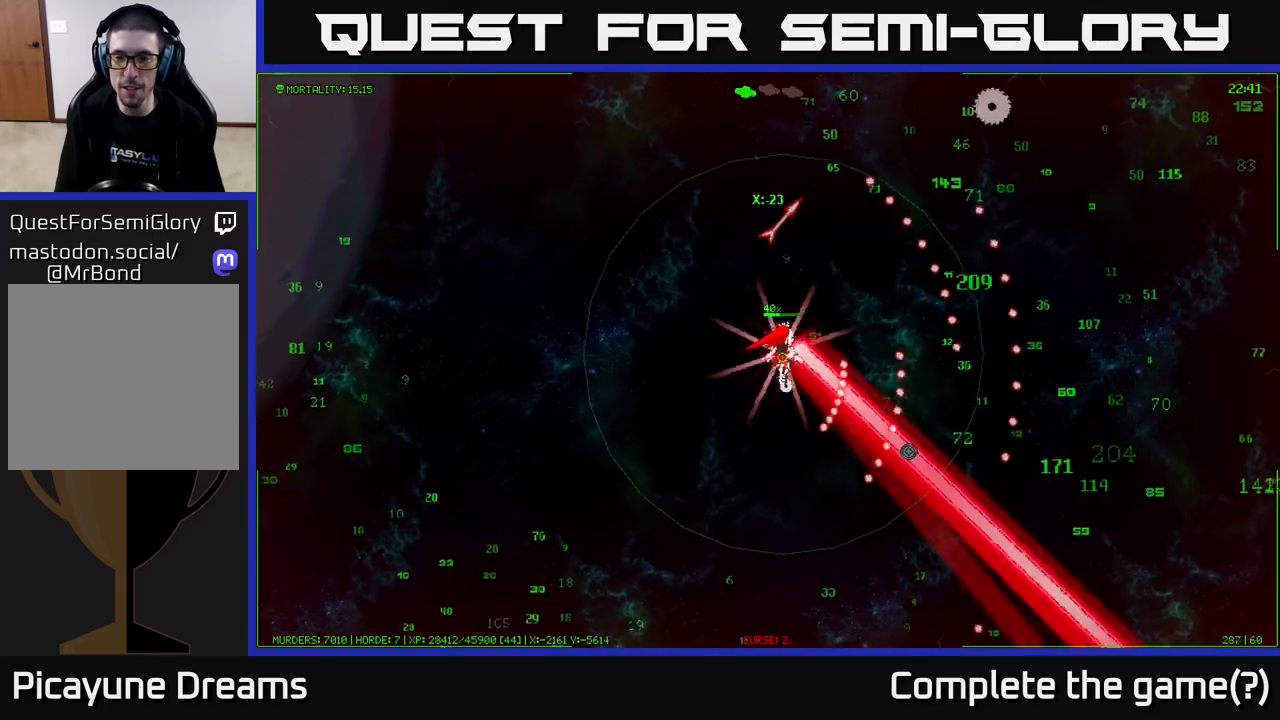
{"buttons": [], "left_stick": "up-right", "right_stick": "down-right", "events": []}
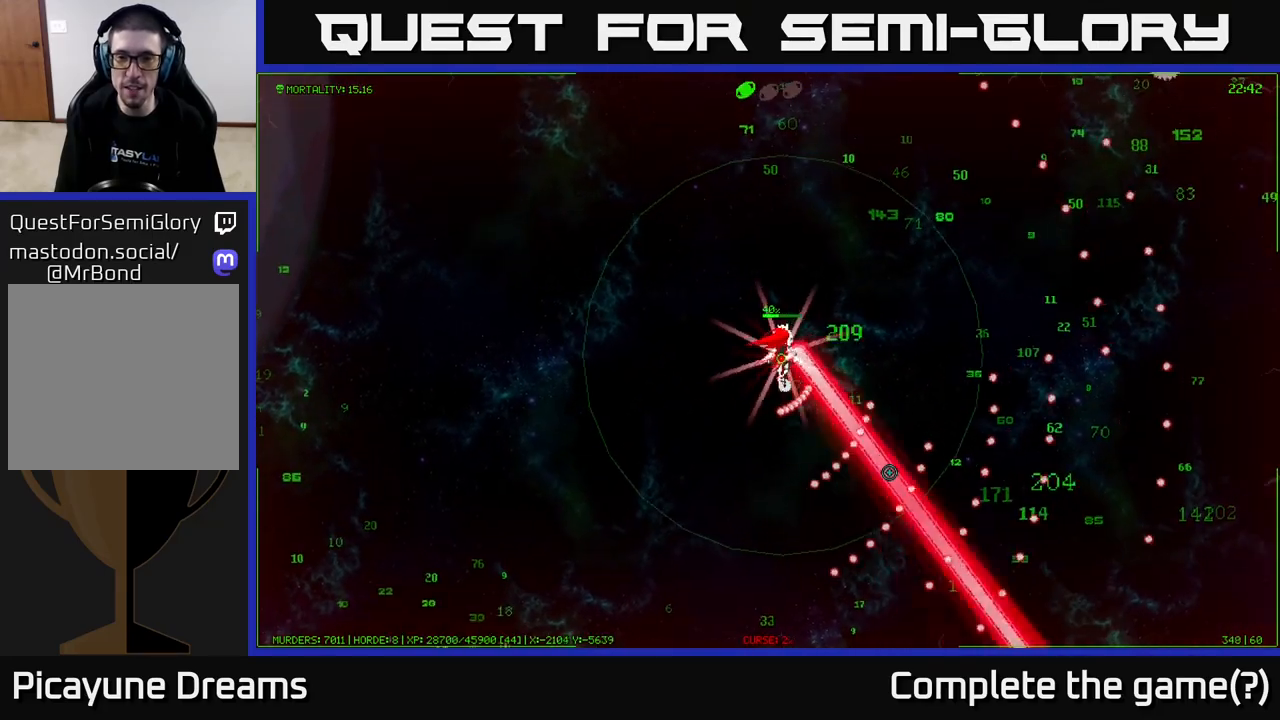
{"buttons": [], "left_stick": "right", "right_stick": "down-right", "events": [[467, "left_stick", "right"]]}
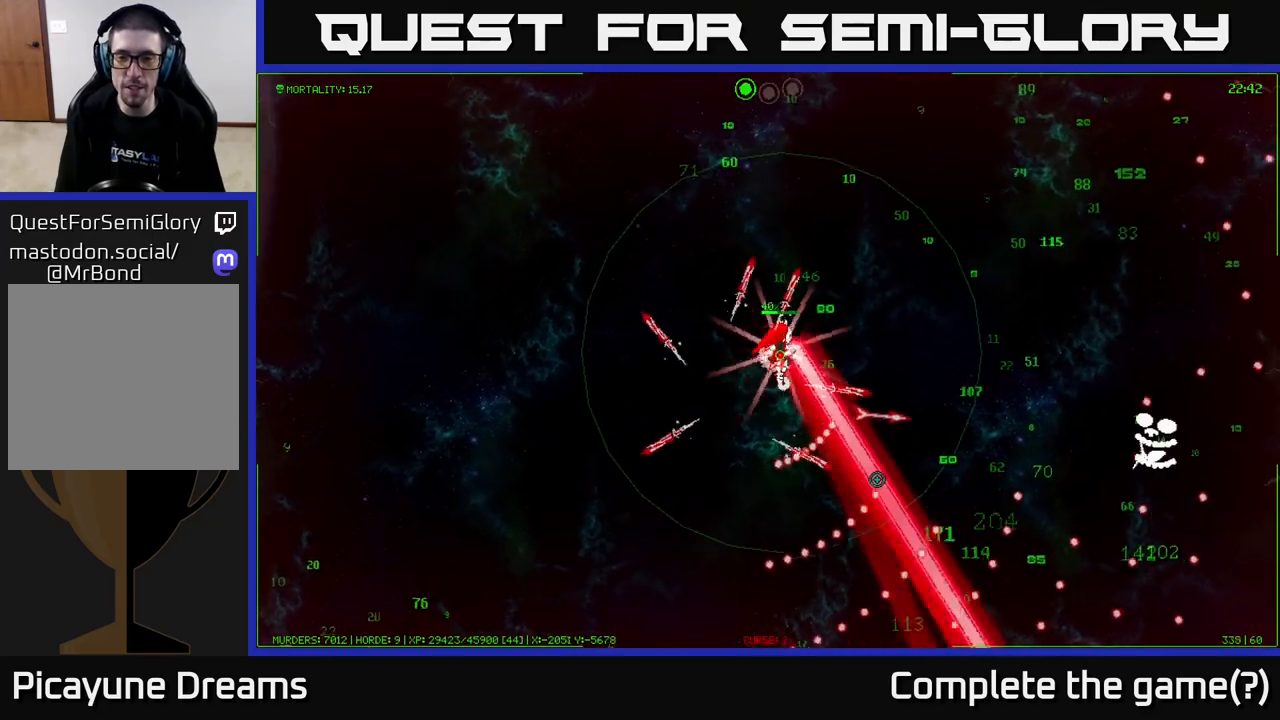
{"buttons": [], "left_stick": "up-right", "right_stick": "right", "events": [[133, "right_stick", "right"], [433, "left_stick", "up-right"]]}
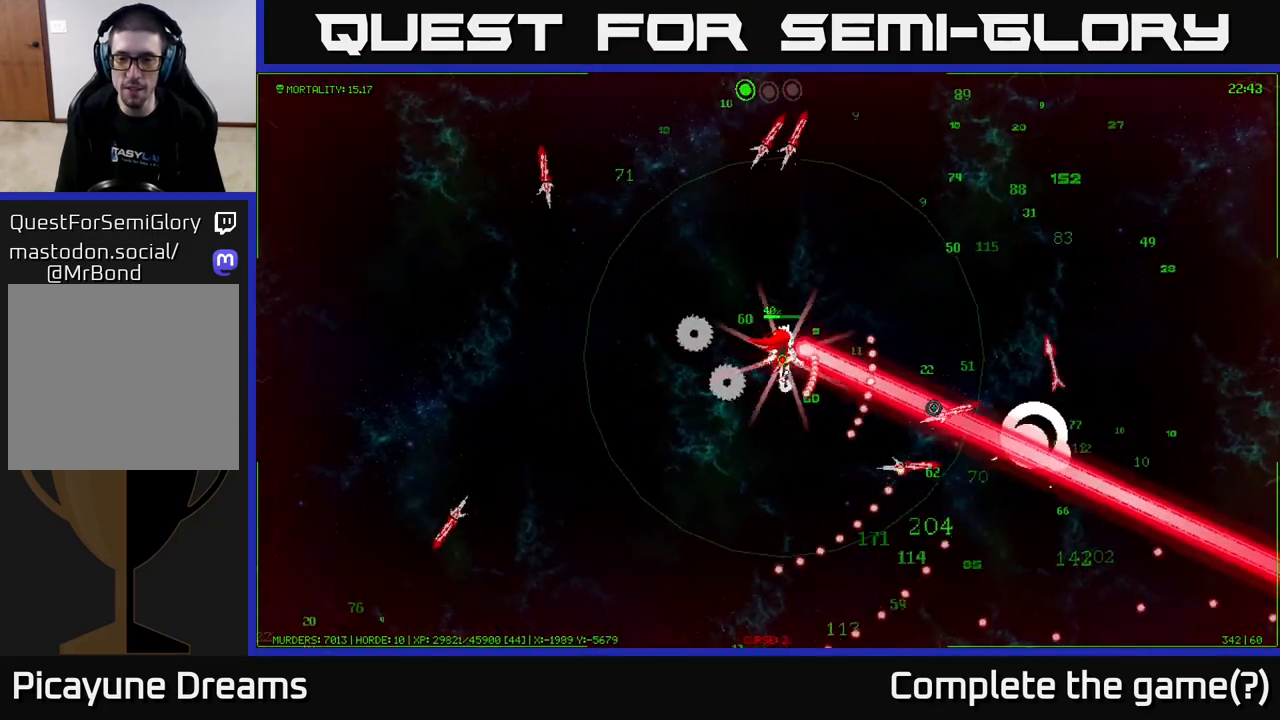
{"buttons": [], "left_stick": "right", "right_stick": "up-right", "events": [[367, "left_stick", "right"], [450, "right_stick", "up-right"]]}
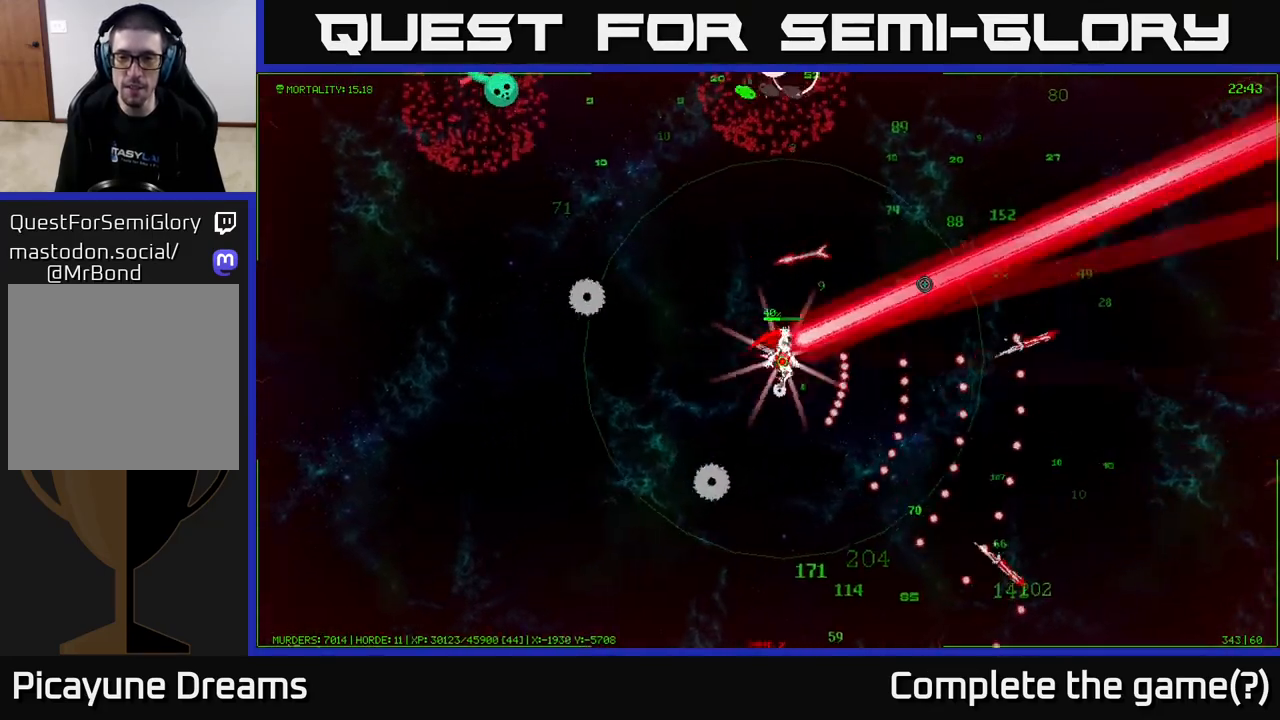
{"buttons": [], "left_stick": "right", "right_stick": "up-left", "events": [[467, "right_stick", "up-left"]]}
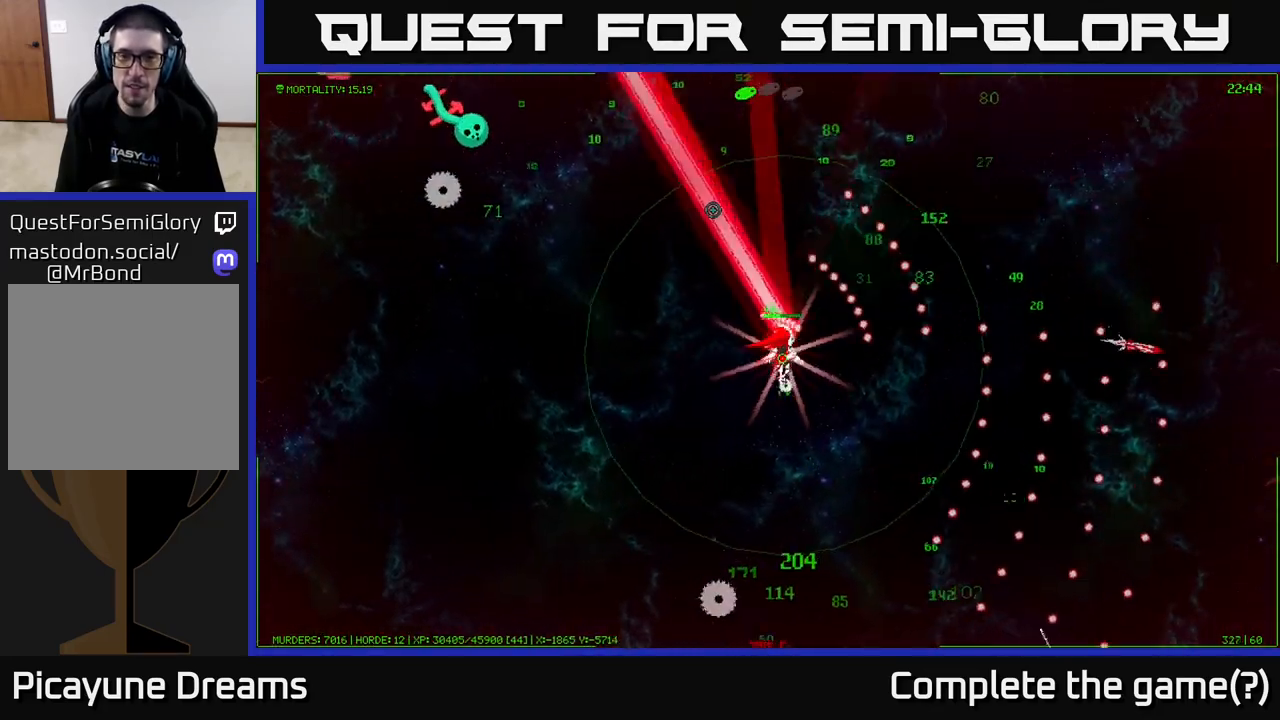
{"buttons": [], "left_stick": "down-right", "right_stick": "up-left", "events": [[317, "left_stick", "down-right"]]}